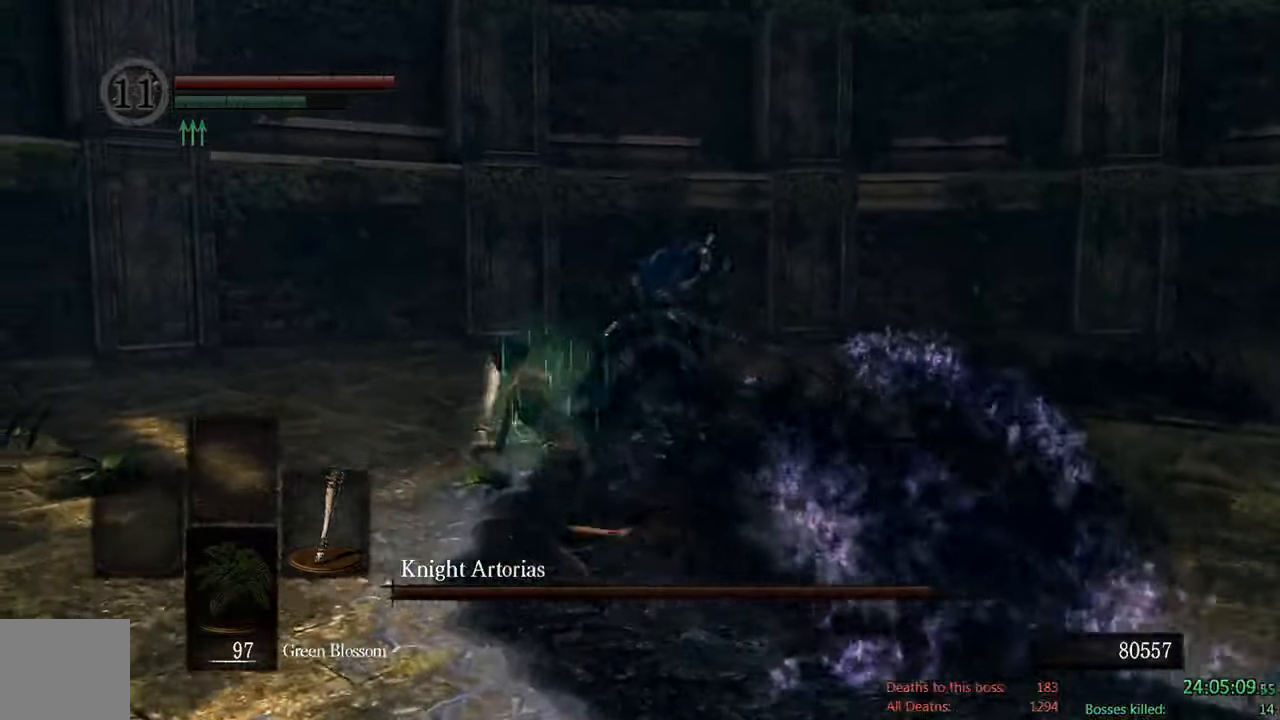
Gameplay with a controller (Xbox layout); each line is a JSON object with the inputs held at the frame after it. "events" lists button and stick changes between this image and that frame as [ms after this image, input, new state], when the widget could be followed in between.
{"buttons": [], "left_stick": "down-left", "right_stick": "center", "events": [[17, "left_stick", "left"], [50, "right_stick", "right"], [134, "left_stick", "down-left"], [150, "right_stick", "center"]]}
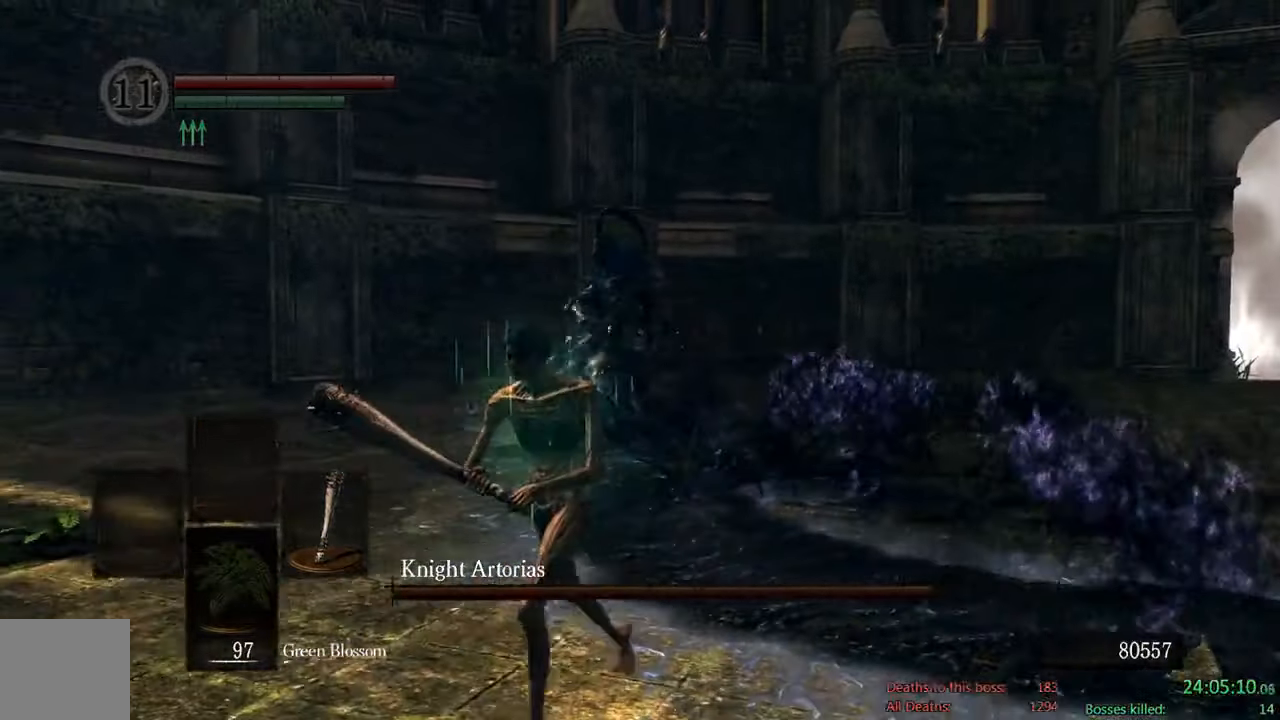
{"buttons": ["B"], "left_stick": "down", "right_stick": "center", "events": [[117, "left_stick", "down"], [334, "B", "down"]]}
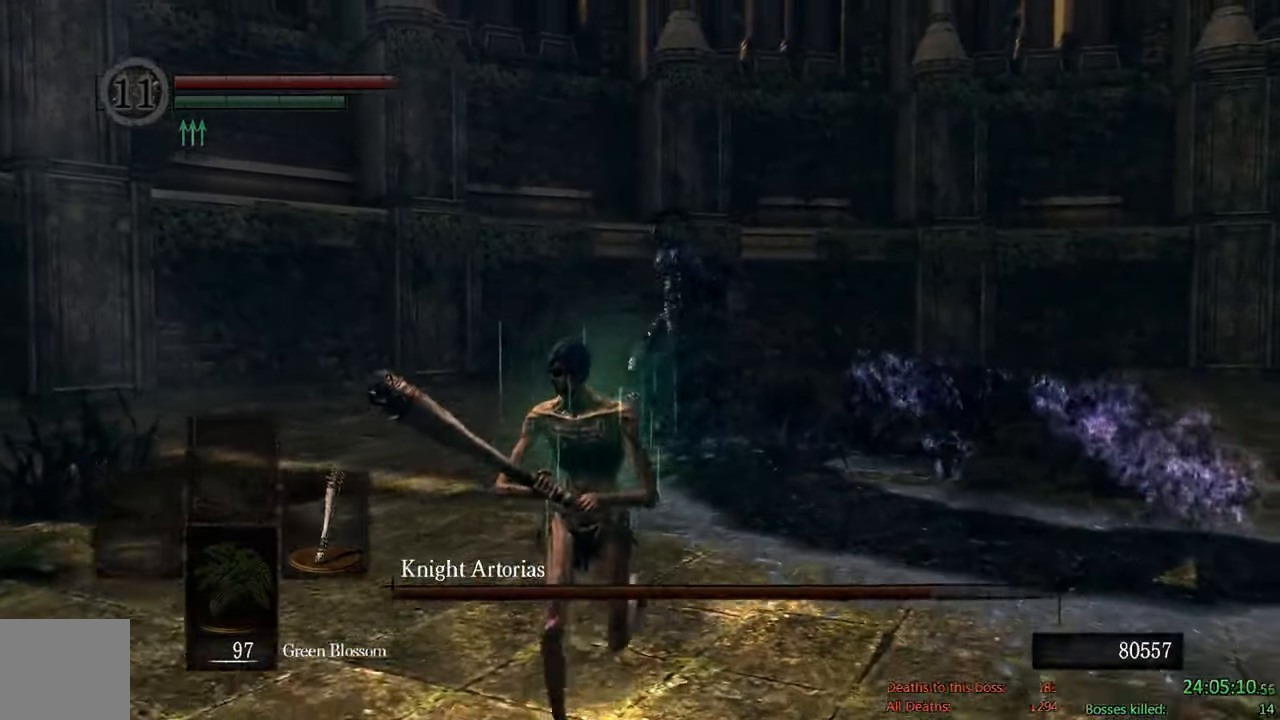
{"buttons": ["B"], "left_stick": "down", "right_stick": "center", "events": [[134, "right_stick", "left"], [267, "right_stick", "center"]]}
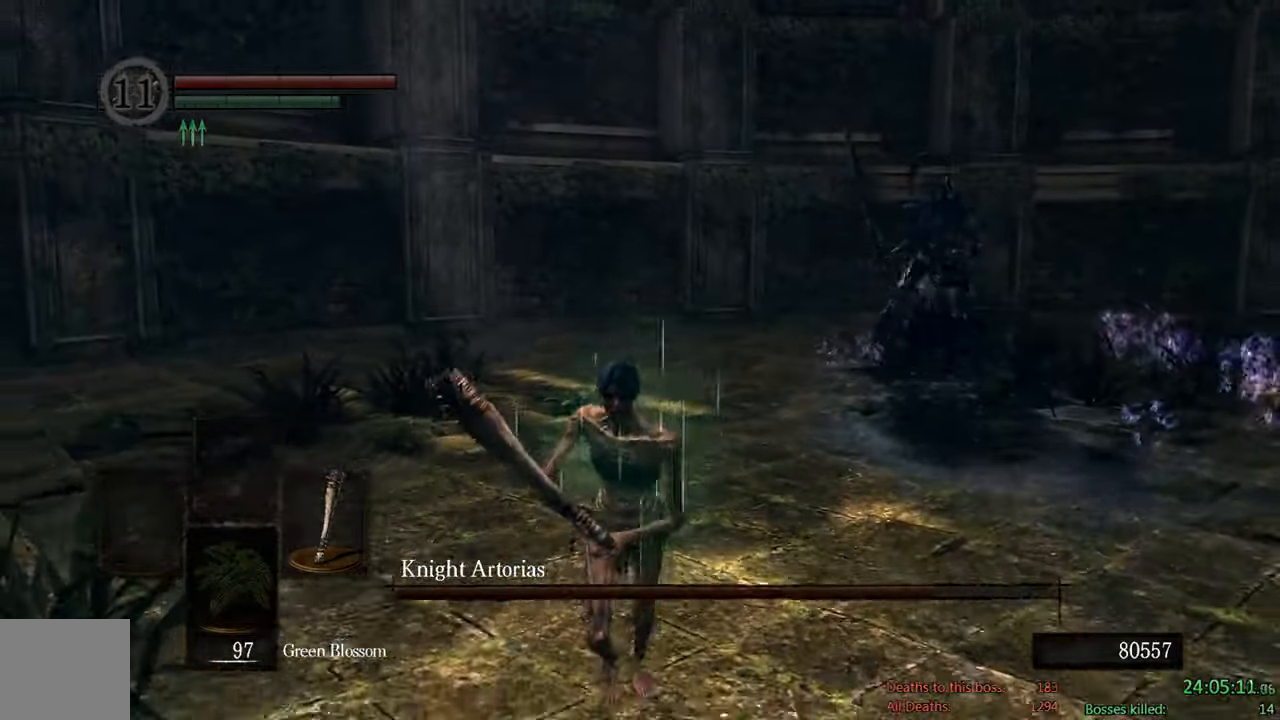
{"buttons": ["B"], "left_stick": "down", "right_stick": "center", "events": []}
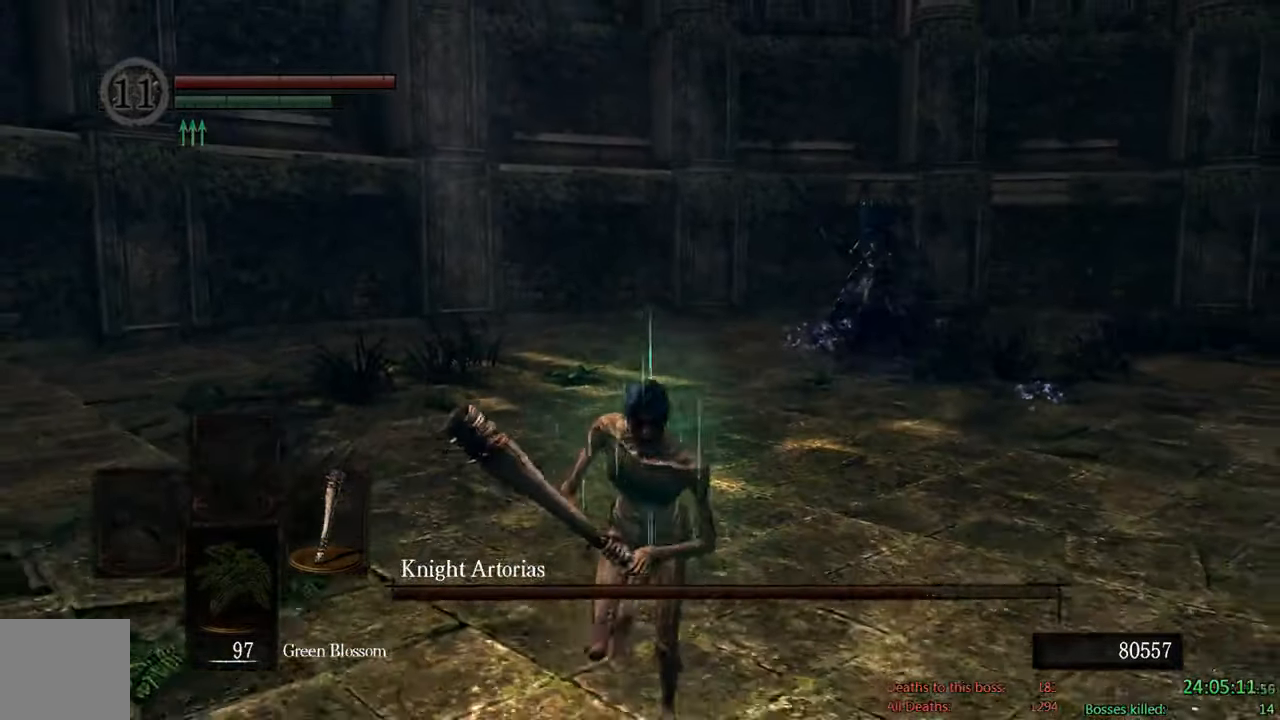
{"buttons": ["B"], "left_stick": "down", "right_stick": "center", "events": []}
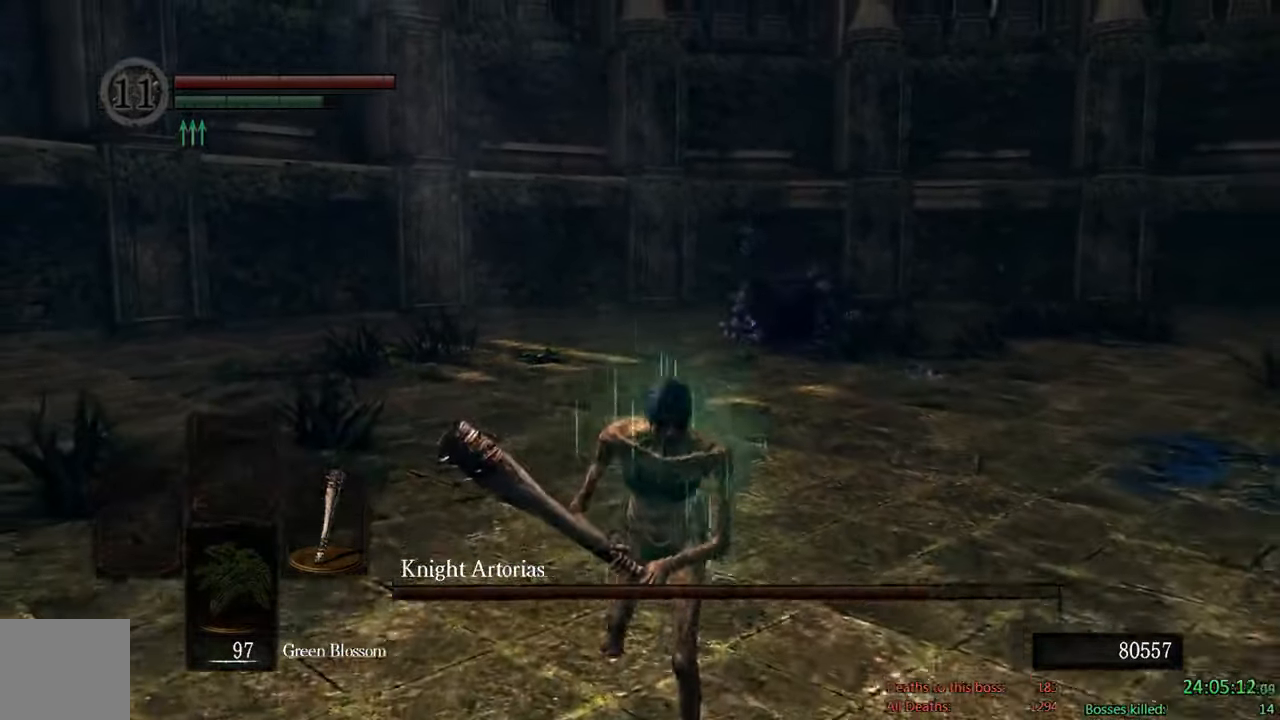
{"buttons": ["B"], "left_stick": "down", "right_stick": "center"}
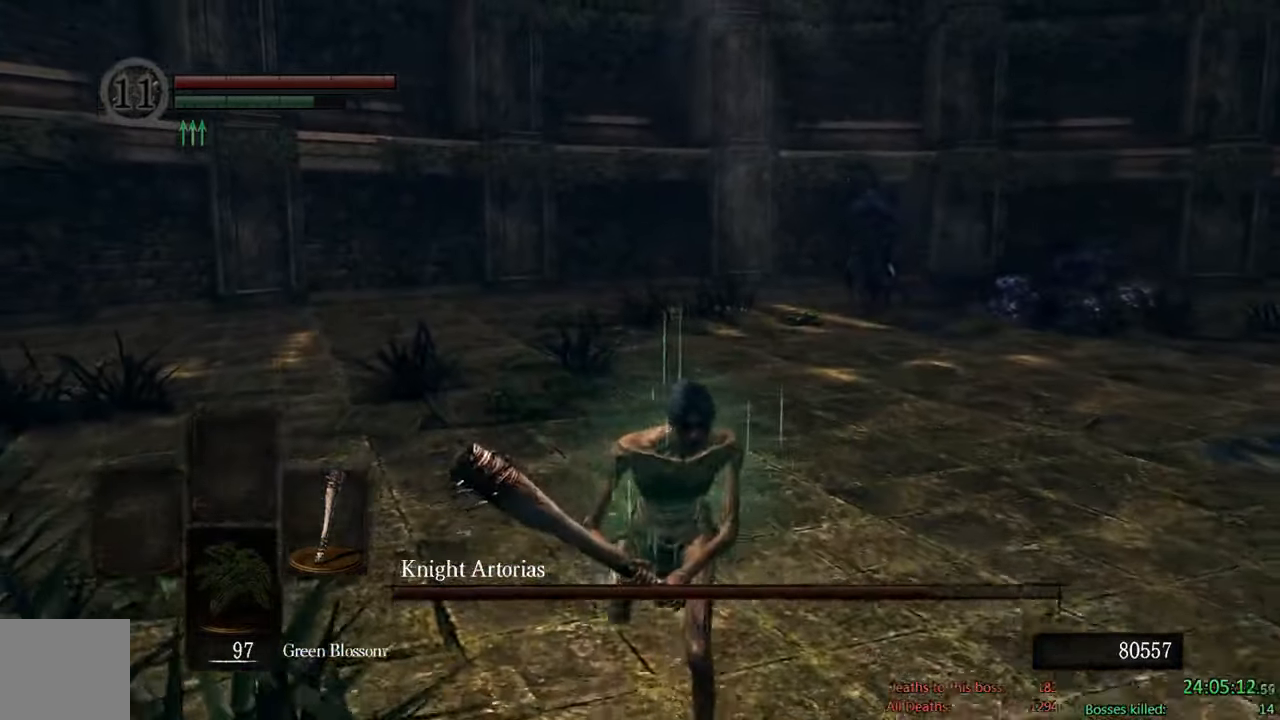
{"buttons": ["B"], "left_stick": "down", "right_stick": "center", "events": [[117, "B", "up"], [384, "B", "down"]]}
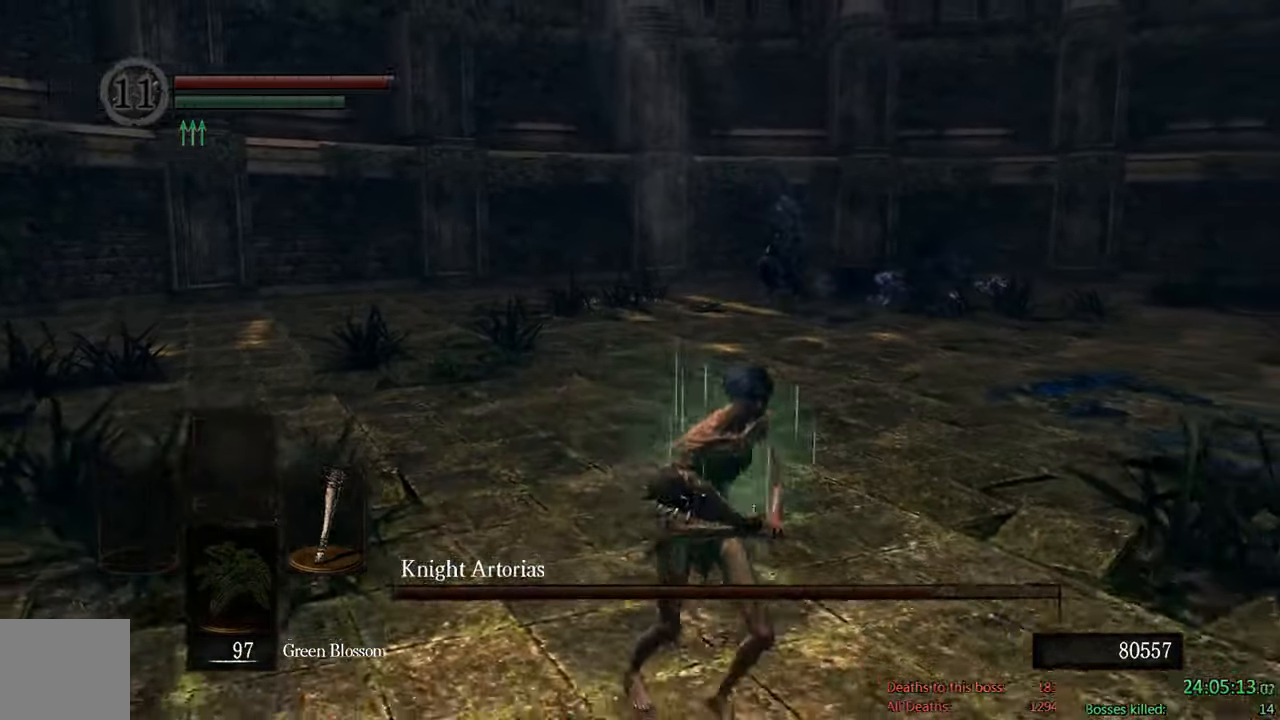
{"buttons": ["B"], "left_stick": "up", "right_stick": "center", "events": [[50, "left_stick", "right"], [134, "left_stick", "up-right"], [284, "left_stick", "up"], [300, "right_stick", "left"], [434, "right_stick", "center"]]}
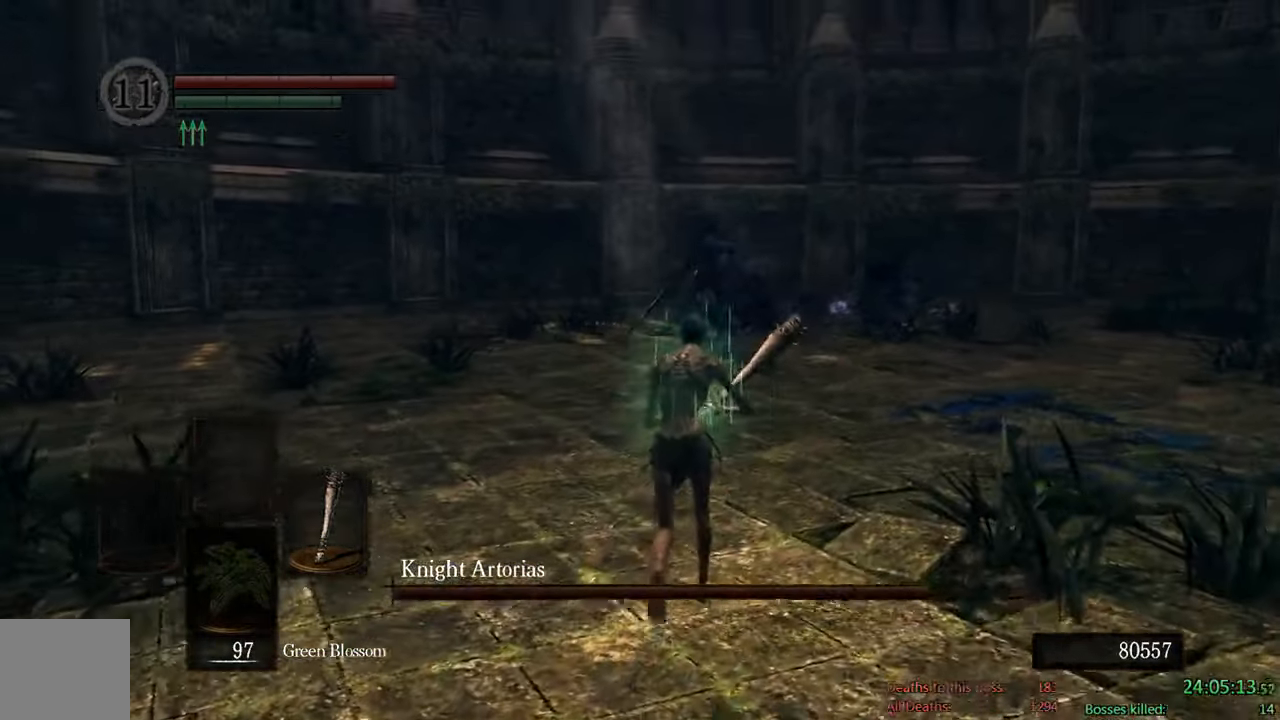
{"buttons": ["B"], "left_stick": "up", "right_stick": "center", "events": []}
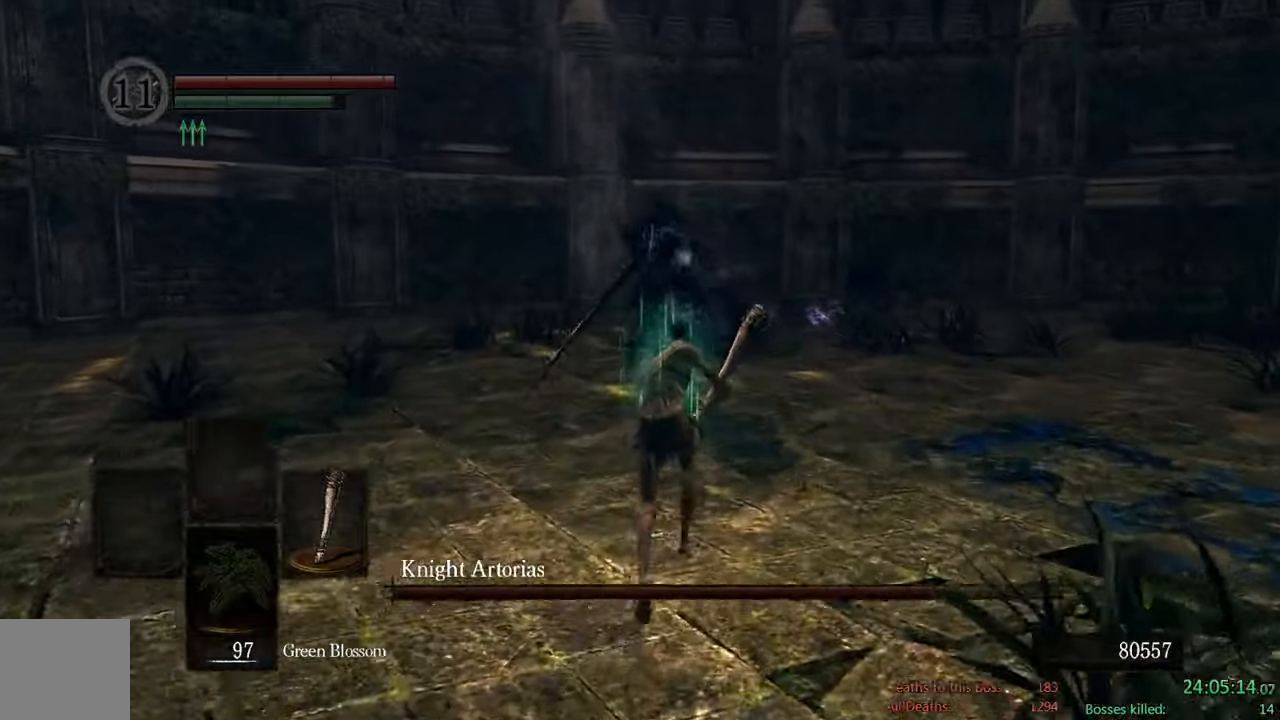
{"buttons": ["B"], "left_stick": "up", "right_stick": "center", "events": []}
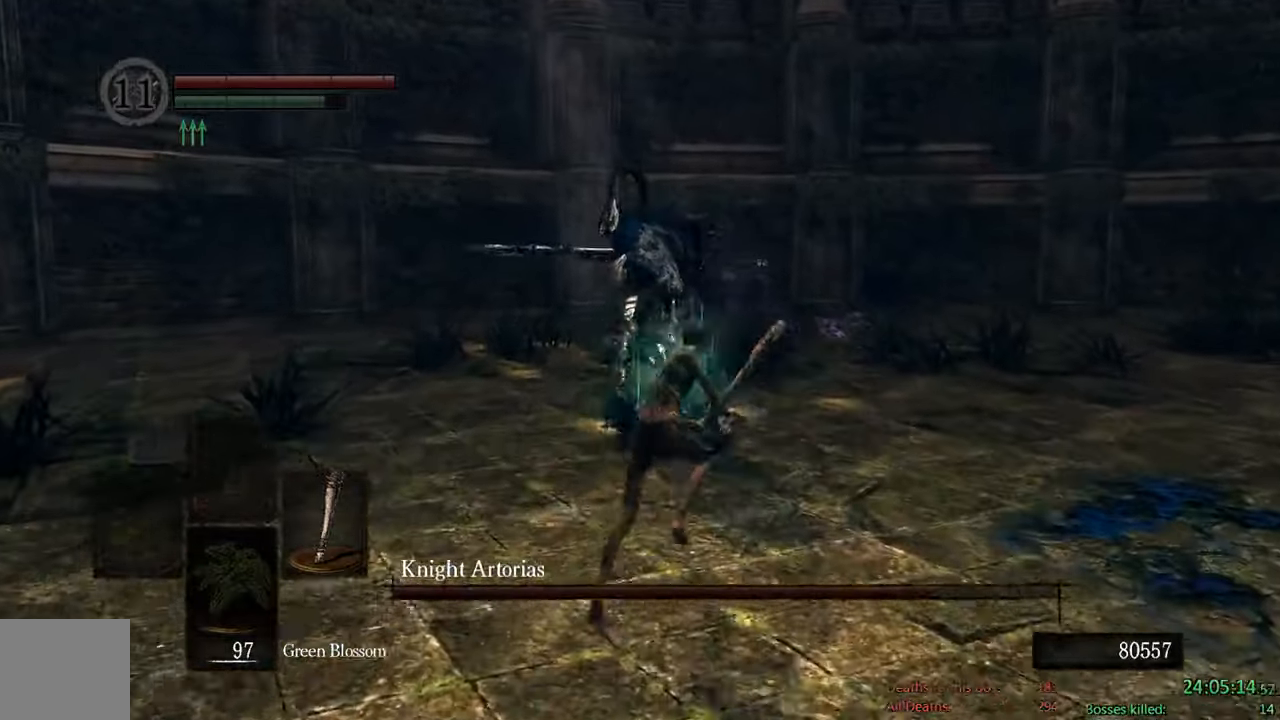
{"buttons": ["B"], "left_stick": "up-right", "right_stick": "down-right", "events": [[16, "left_stick", "up-right"], [483, "right_stick", "down-right"]]}
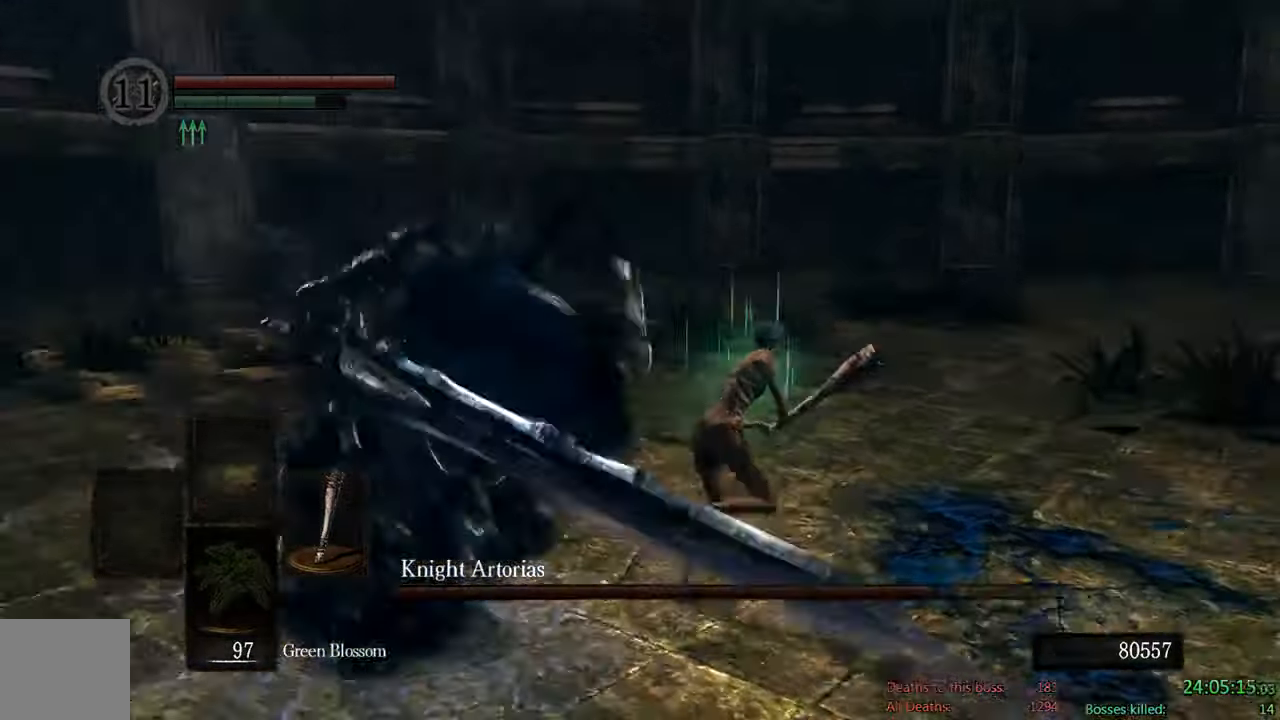
{"buttons": ["B"], "left_stick": "up-right", "right_stick": "center", "events": [[350, "right_stick", "center"]]}
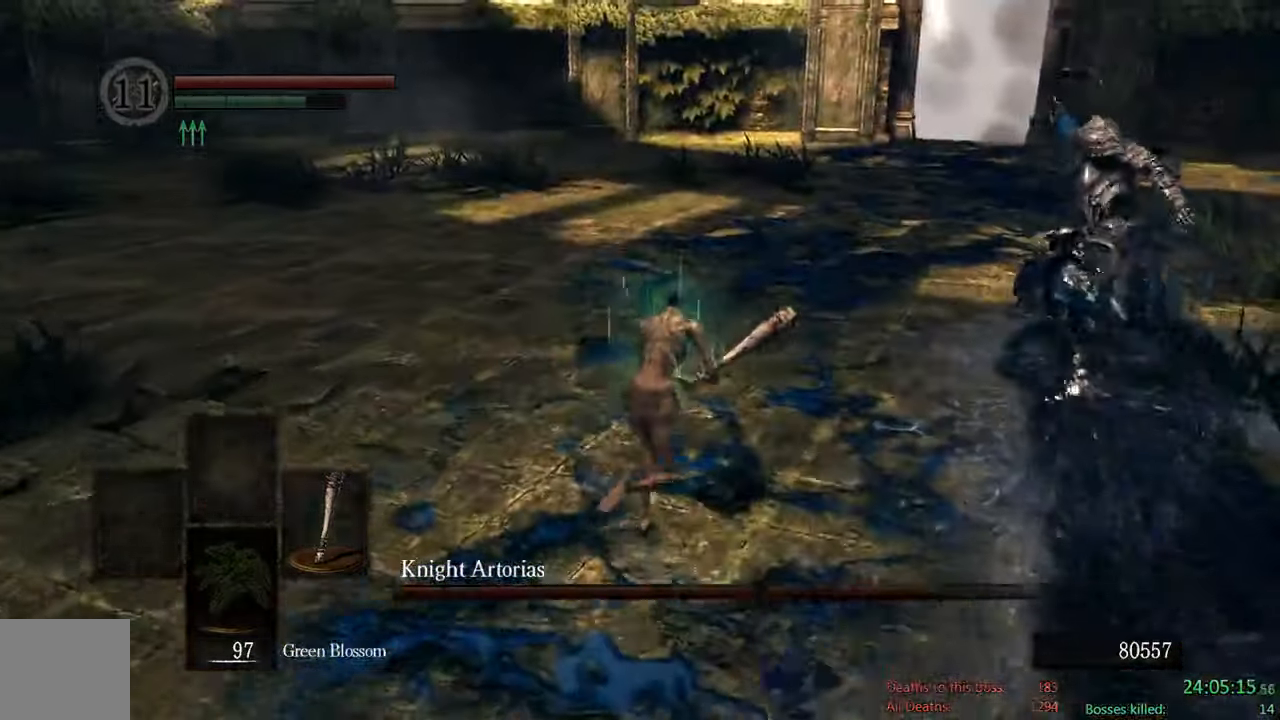
{"buttons": ["B"], "left_stick": "up-right", "right_stick": "center", "events": [[350, "R1", "down"], [483, "R1", "up"]]}
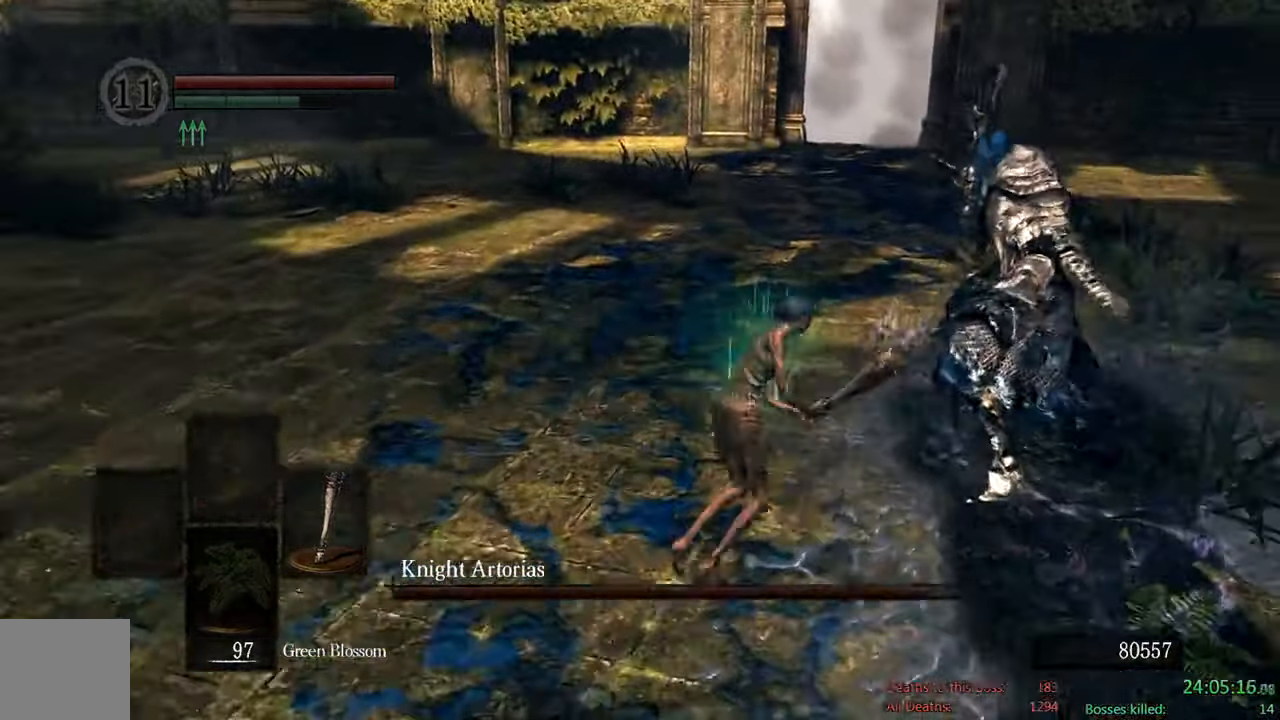
{"buttons": ["B"], "left_stick": "up", "right_stick": "center"}
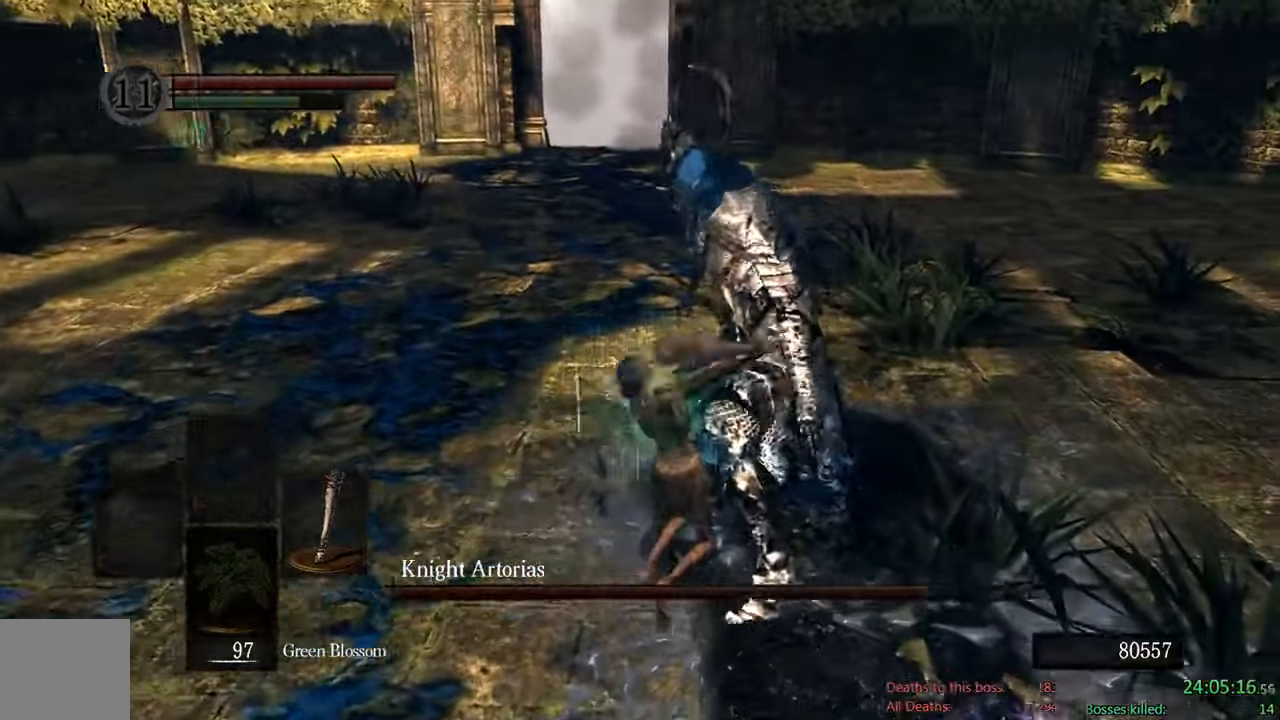
{"buttons": ["B"], "left_stick": "down-left", "right_stick": "center", "events": [[16, "left_stick", "up-left"], [233, "left_stick", "down-left"], [316, "right_stick", "right"], [433, "right_stick", "center"]]}
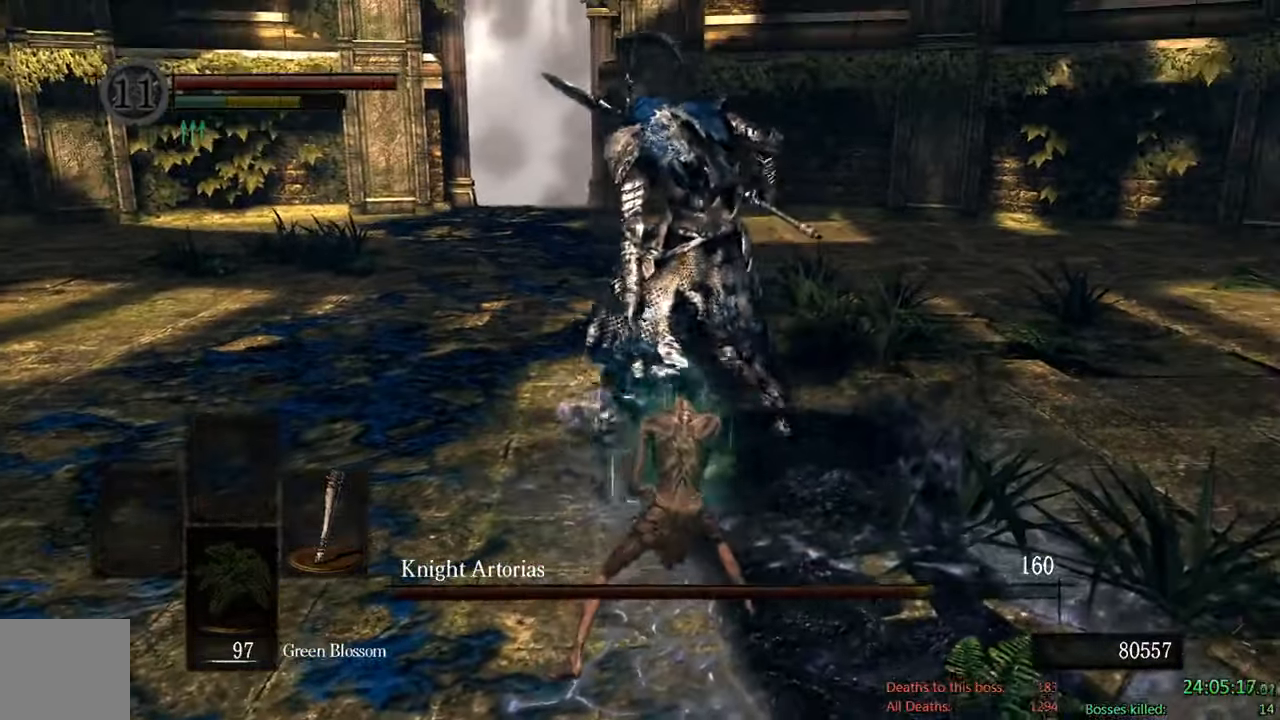
{"buttons": ["B"], "left_stick": "down", "right_stick": "center", "events": [[433, "left_stick", "down"]]}
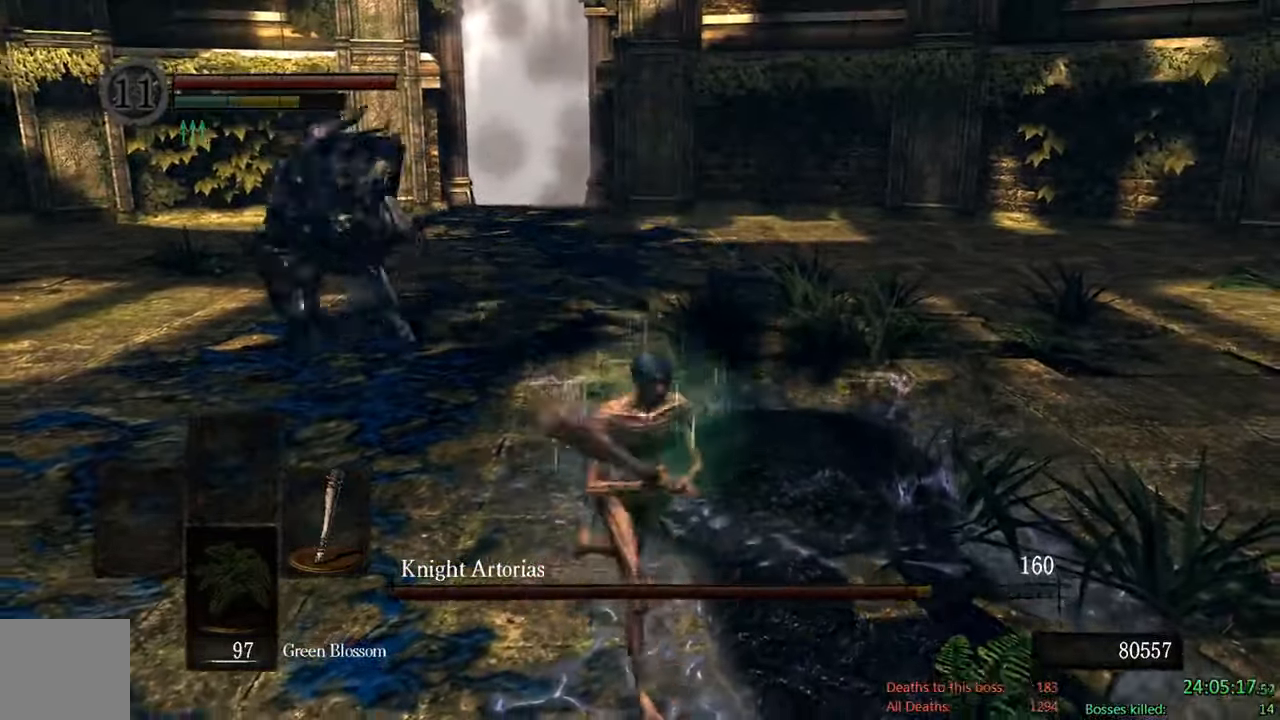
{"buttons": [], "left_stick": "down", "right_stick": "center", "events": [[100, "right_stick", "left"], [266, "right_stick", "center"], [383, "B", "up"]]}
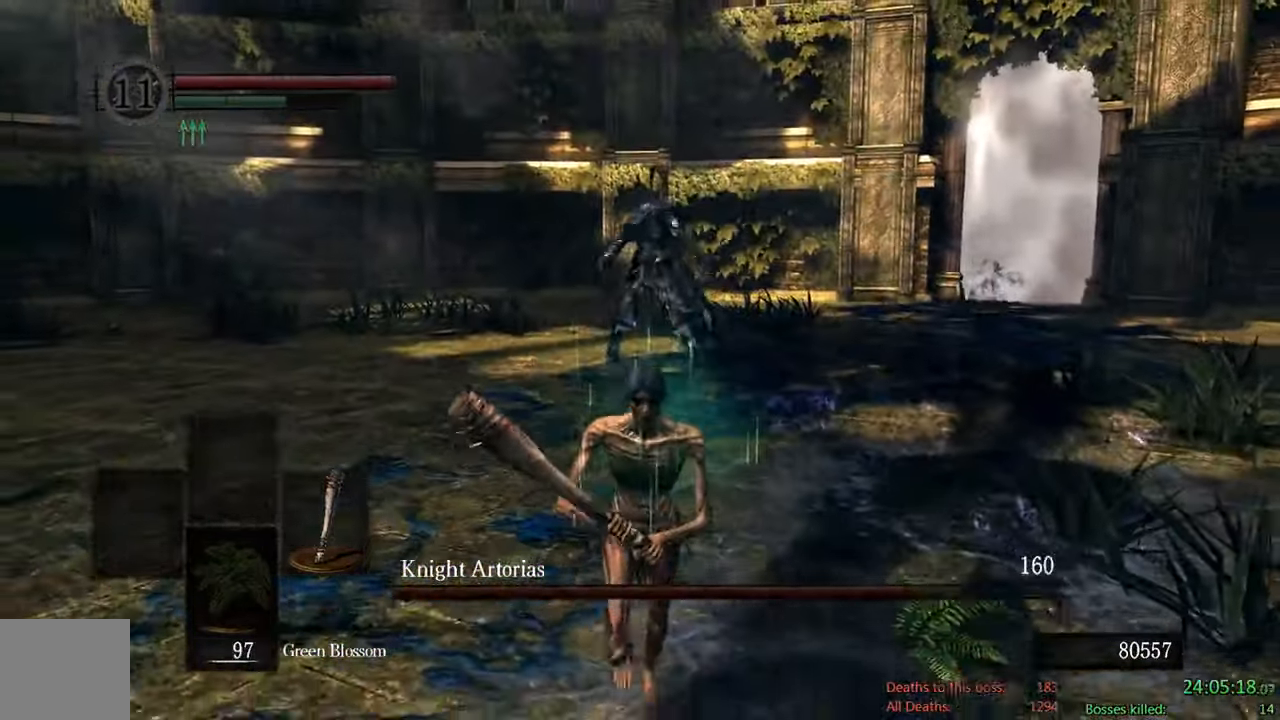
{"buttons": ["B"], "left_stick": "down", "right_stick": "center", "events": [[200, "B", "down"]]}
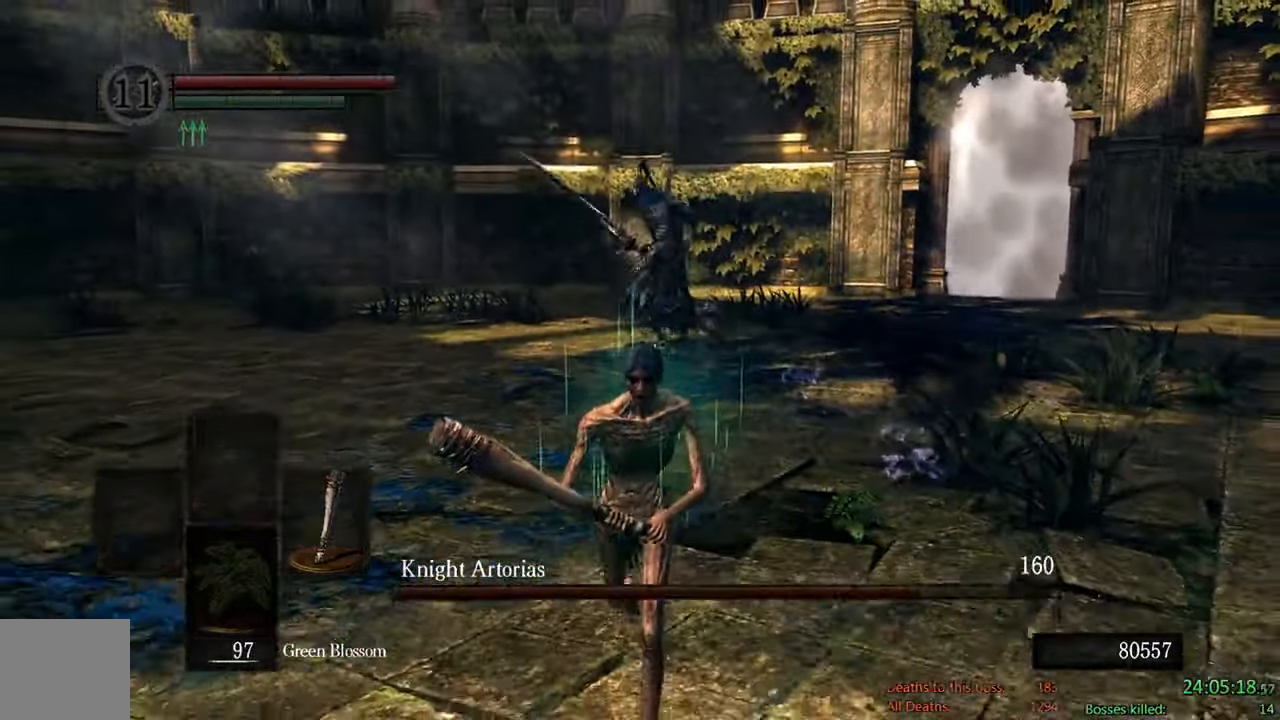
{"buttons": ["B"], "left_stick": "down", "right_stick": "center", "events": []}
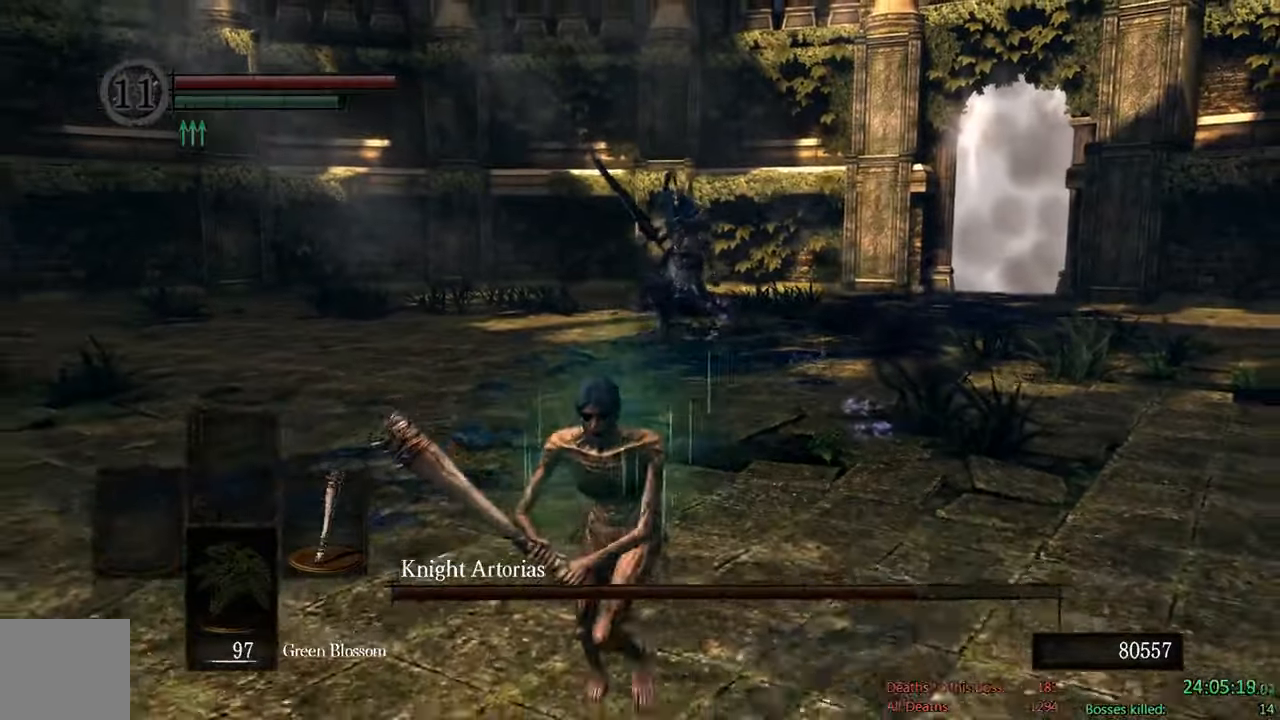
{"buttons": ["B"], "left_stick": "down", "right_stick": "center", "events": []}
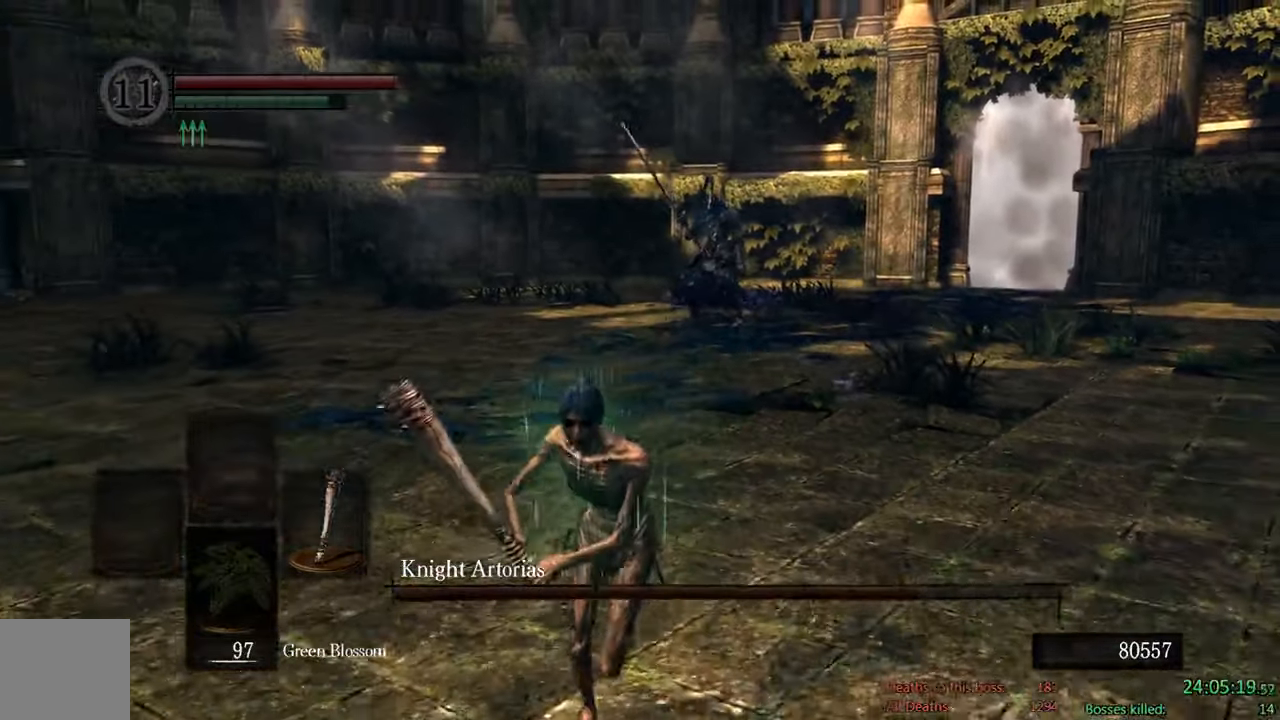
{"buttons": ["B"], "left_stick": "up", "right_stick": "center", "events": [[300, "left_stick", "right"], [367, "left_stick", "up-right"], [483, "left_stick", "up"]]}
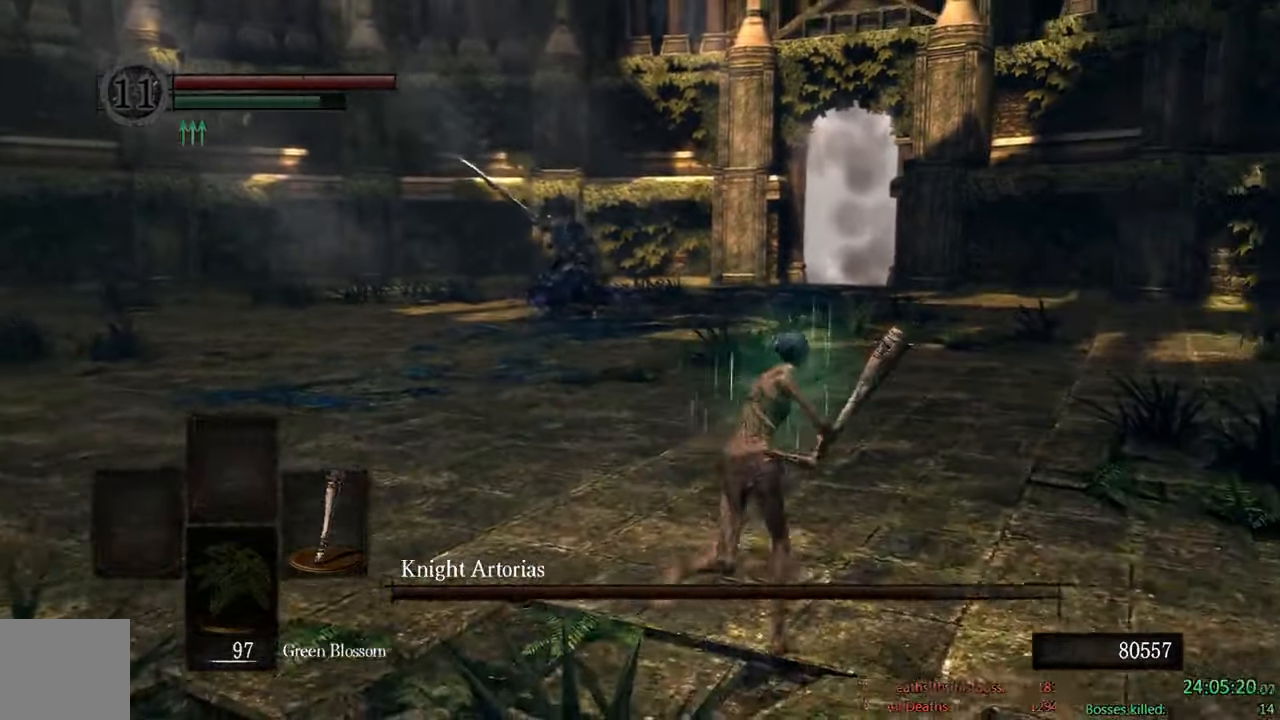
{"buttons": ["B"], "left_stick": "up", "right_stick": "center", "events": [[200, "right_stick", "left"], [333, "right_stick", "center"]]}
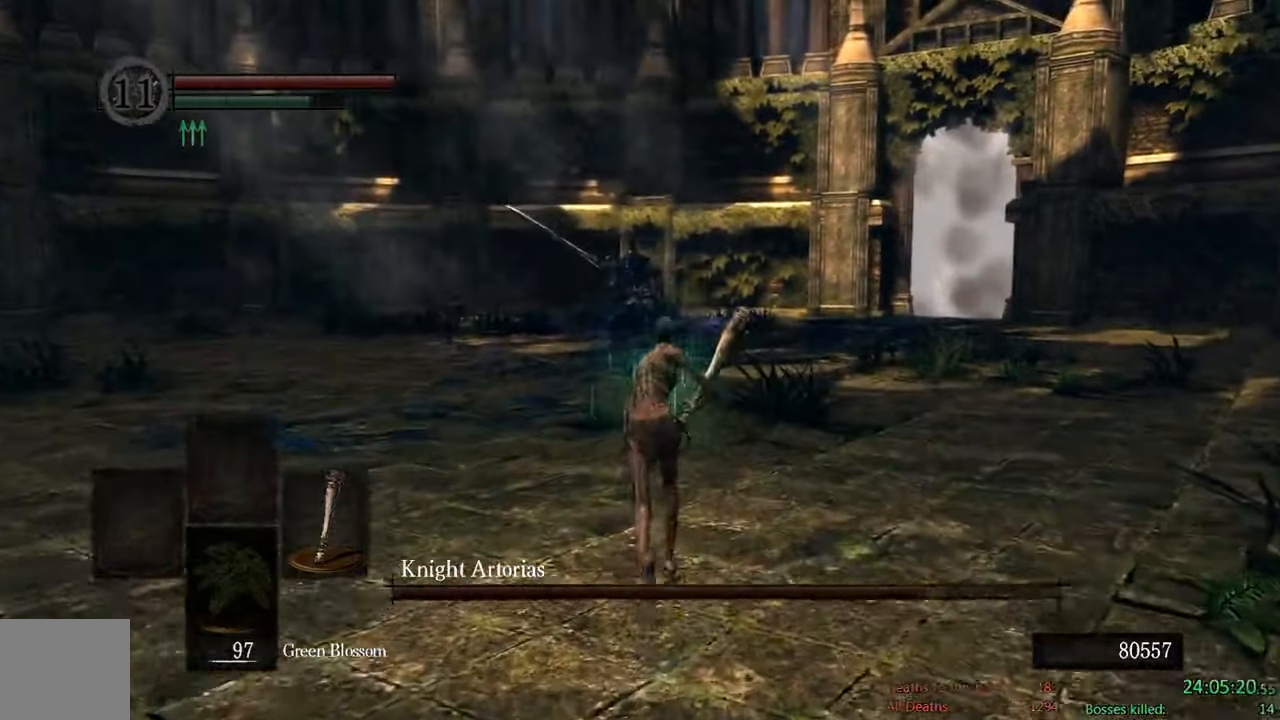
{"buttons": ["B"], "left_stick": "up", "right_stick": "center", "events": []}
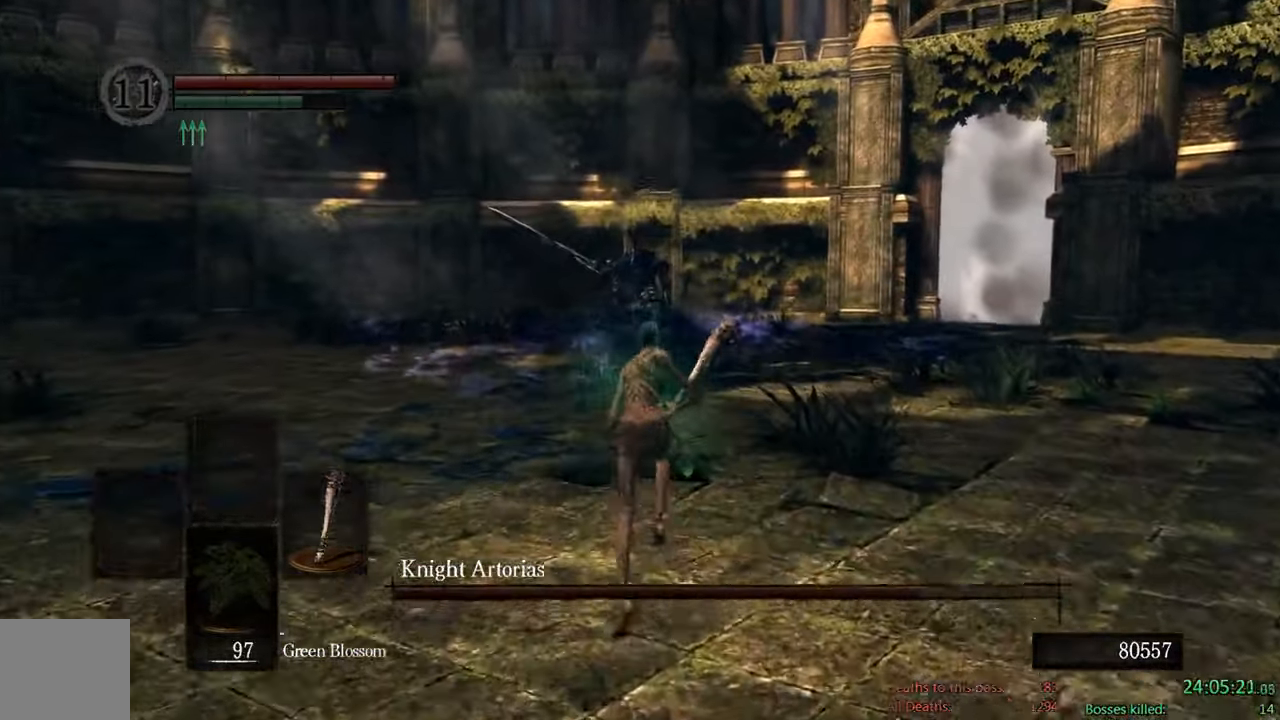
{"buttons": ["B"], "left_stick": "up", "right_stick": "center", "events": [[267, "right_stick", "down"], [367, "right_stick", "center"]]}
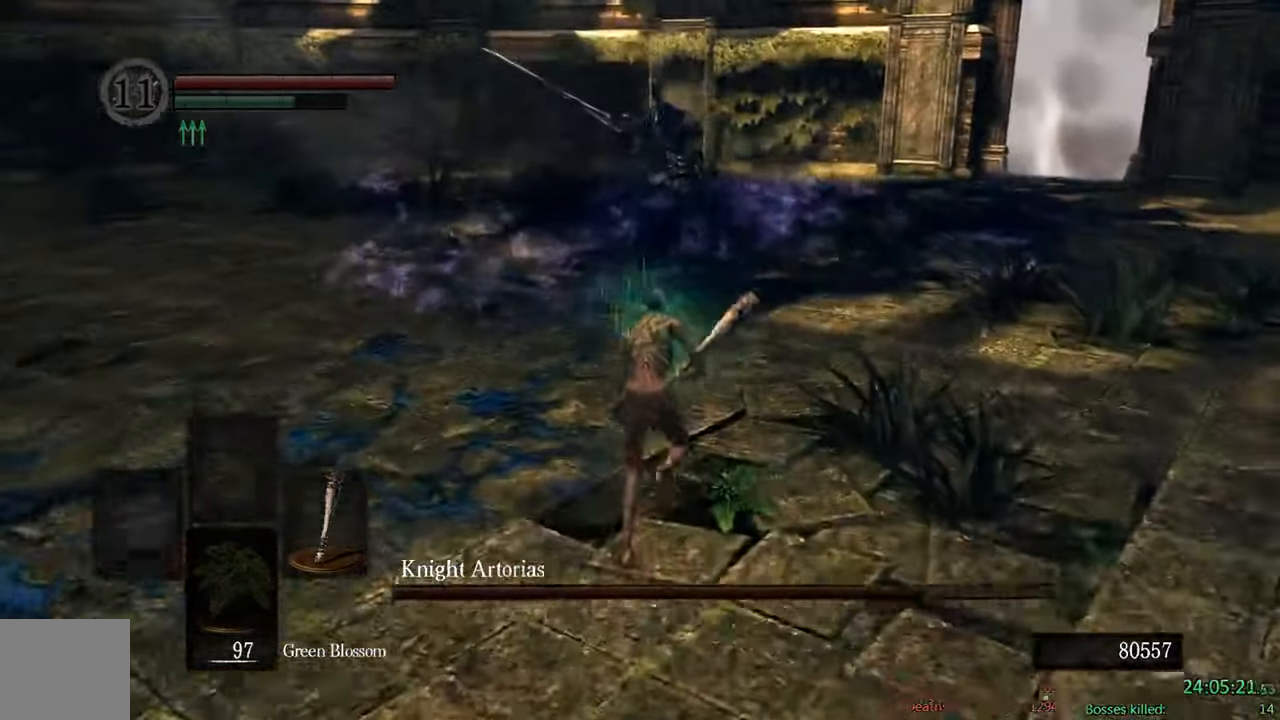
{"buttons": ["B"], "left_stick": "up", "right_stick": "center", "events": []}
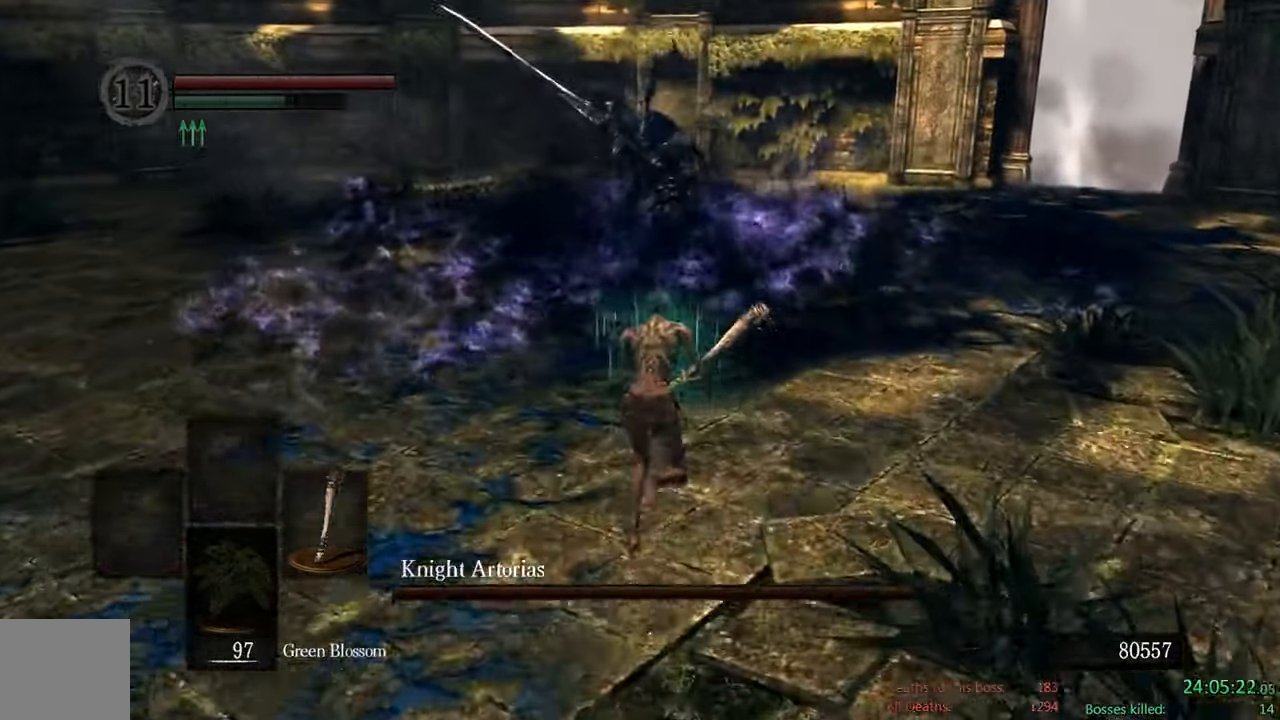
{"buttons": ["B"], "left_stick": "up", "right_stick": "center", "events": []}
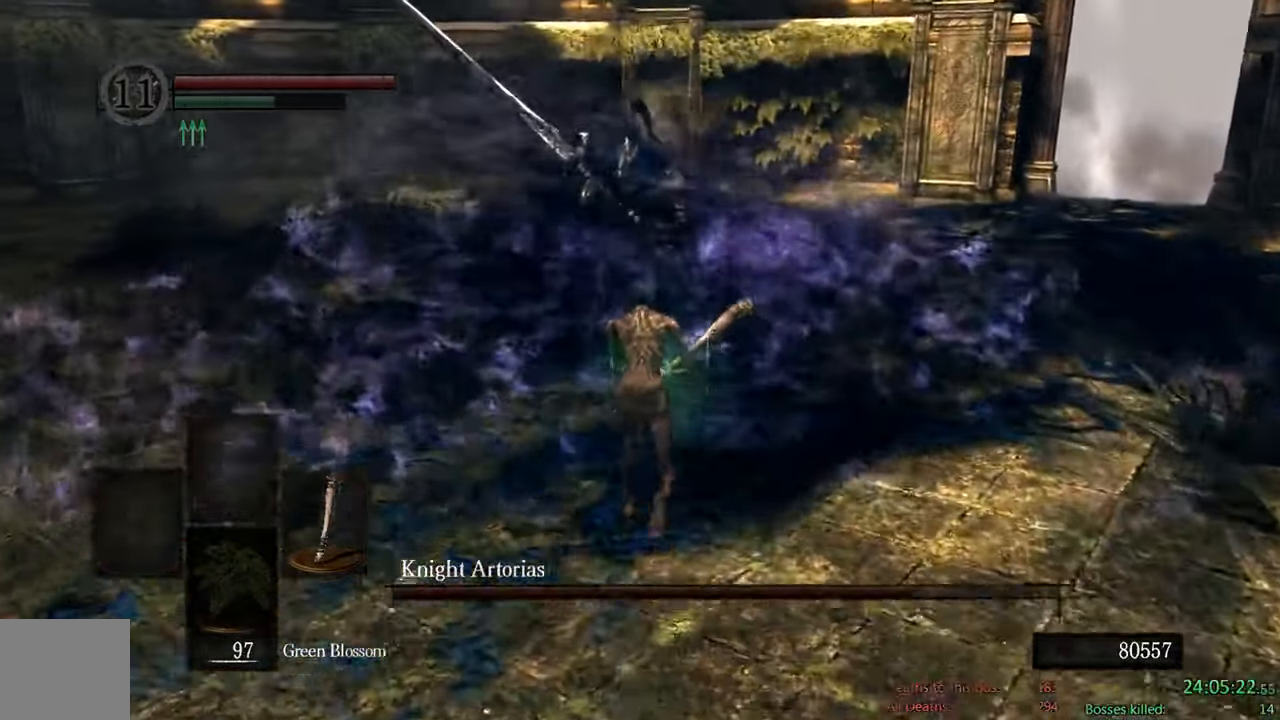
{"buttons": [], "left_stick": "up", "right_stick": "center", "events": [[250, "R1", "down"], [383, "R1", "up"], [417, "B", "up"]]}